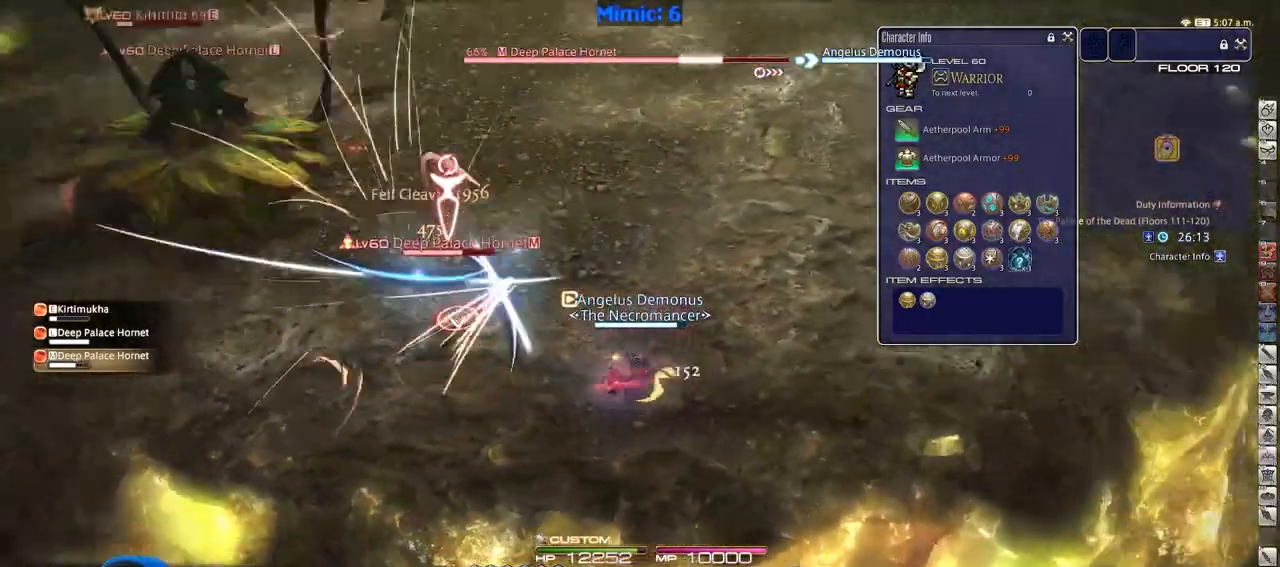
Gameplay with keyboard; each line is a JSON object with the keys held at the frame after it. "events" lists presses ("down") and releases ("up") of ".", "/", "0", "1", "2", "3", "4", "5", "6", "7", "8", "9", "a", "alt_l", "alt_r", "b", "backslash", "backspace", "c", "caps_lock", "comma", "ctrl_l", "ctrl_r", "d", "down", "e", "equals", "escape", "f", "f1", "f10", "f11", "f12", "f2", "f3", "f4", "f5", "f6", "f7", "f8", "f9", "g", "h", "i", "j", "k", "l", "lbracket", "left", "m", "minus", "n", "o", "p", "q", "quote", "r", "rbracket", "return", "right", "s", "semicolon", "shift_l", "shift_r", "space", "super", "t", "tab", "tilde", "u", "up", "v", "w", "x", "y" and "z" between this image and that frame as [ms after this image, input, new state], when the widget could be followed in between. No other keys are recorded. Mouse input is not recorded.
{"keys": ["w"], "events": [[84, "d", "up"], [84, "w", "up"], [317, "w", "down"], [417, "p", "up"], [467, "a", "up"]]}
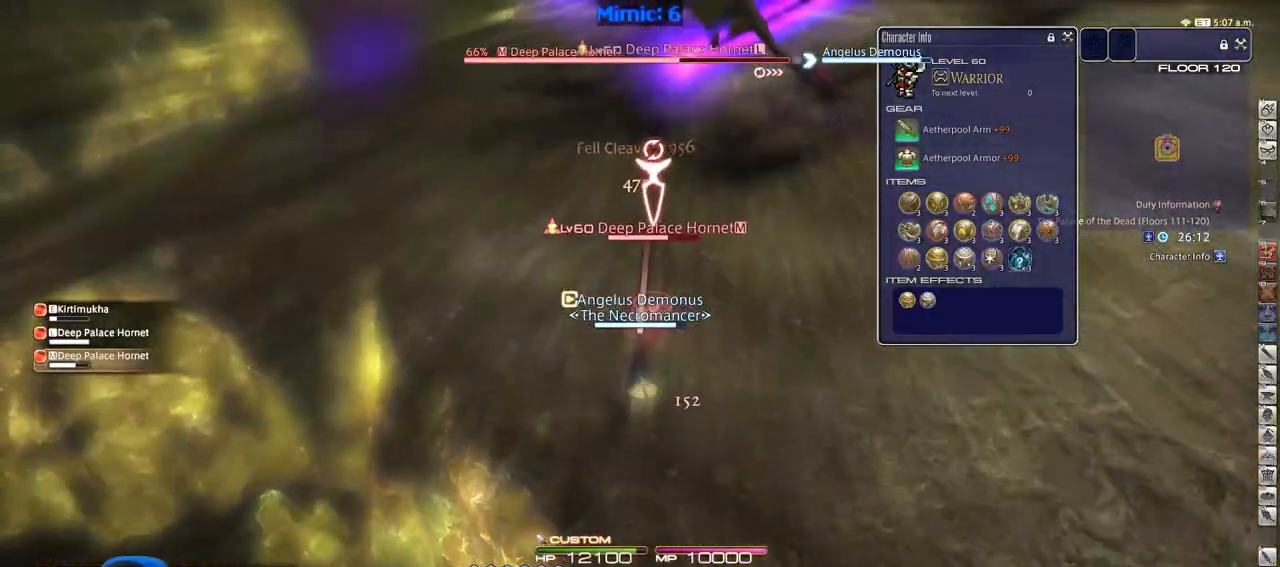
{"keys": [], "events": [[16, "w", "up"], [250, "minus", "down"], [333, "minus", "up"]]}
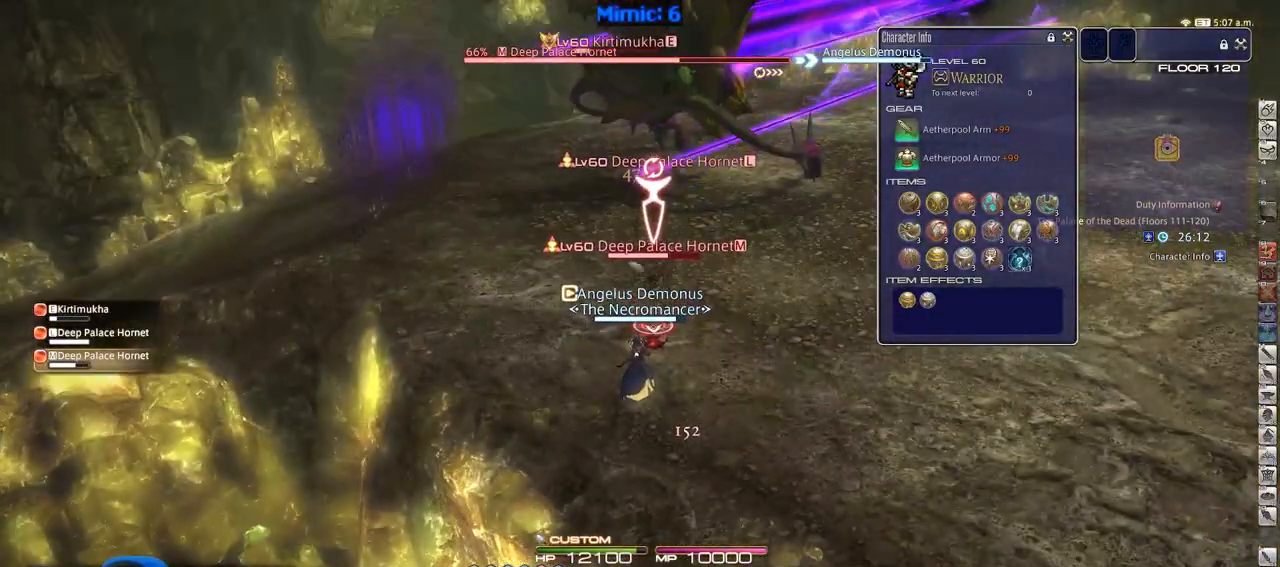
{"keys": [], "events": [[117, "rbracket", "down"], [167, "1", "down"], [217, "rbracket", "up"], [351, "1", "up"], [401, "1", "down"], [451, "1", "up"]]}
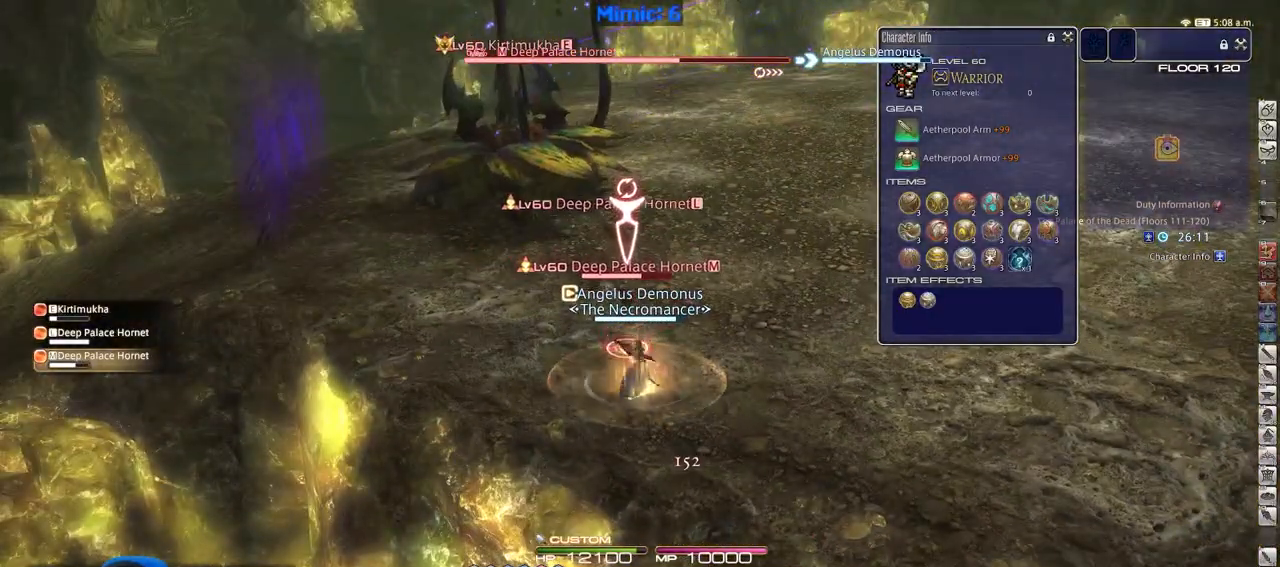
{"keys": ["p", "s"], "events": [[50, "1", "down"], [133, "1", "up"], [133, "return", "down"], [417, "return", "up"], [500, "p", "down"], [500, "s", "down"]]}
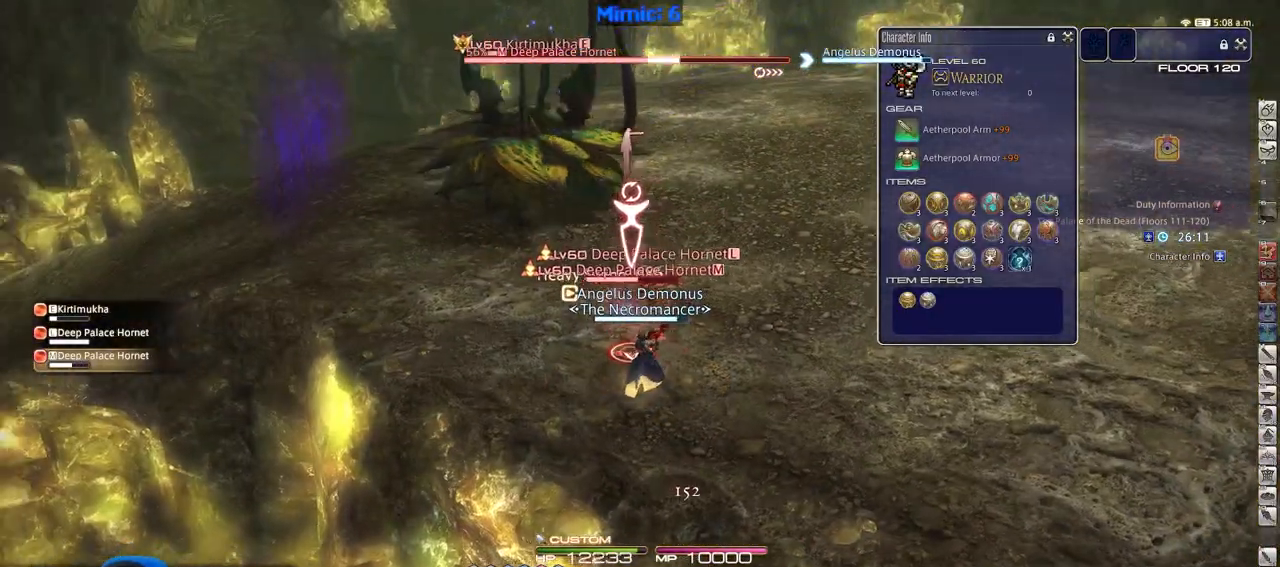
{"keys": ["d", "w"], "events": [[100, "d", "down"], [100, "p", "up"], [150, "p", "down"], [250, "s", "up"], [334, "p", "up"], [484, "w", "down"]]}
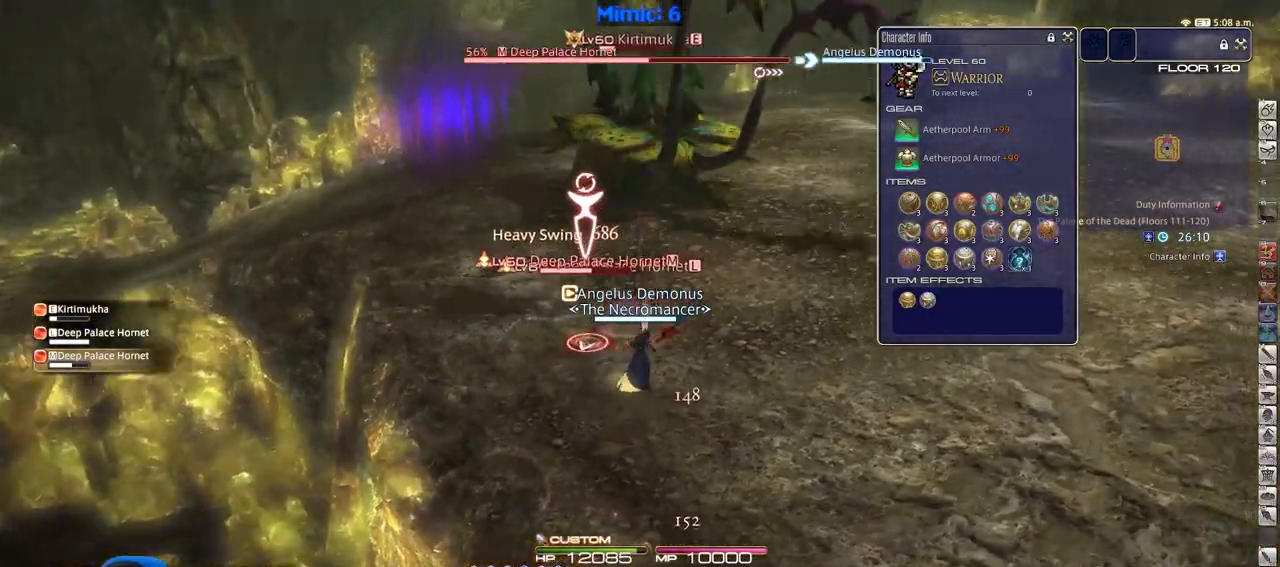
{"keys": [], "events": [[33, "d", "up"], [116, "w", "up"], [267, "p", "down"], [300, "w", "down"], [350, "p", "up"], [450, "w", "up"]]}
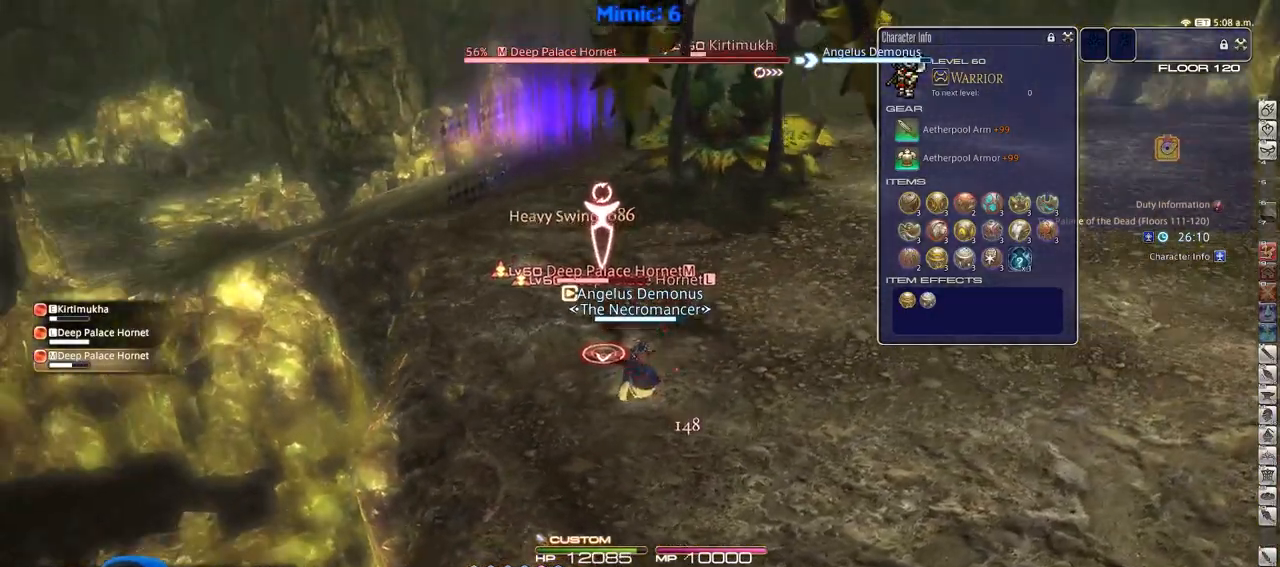
{"keys": [], "events": [[34, "rbracket", "down"], [134, "rbracket", "up"], [234, "rbracket", "down"], [317, "rbracket", "up"]]}
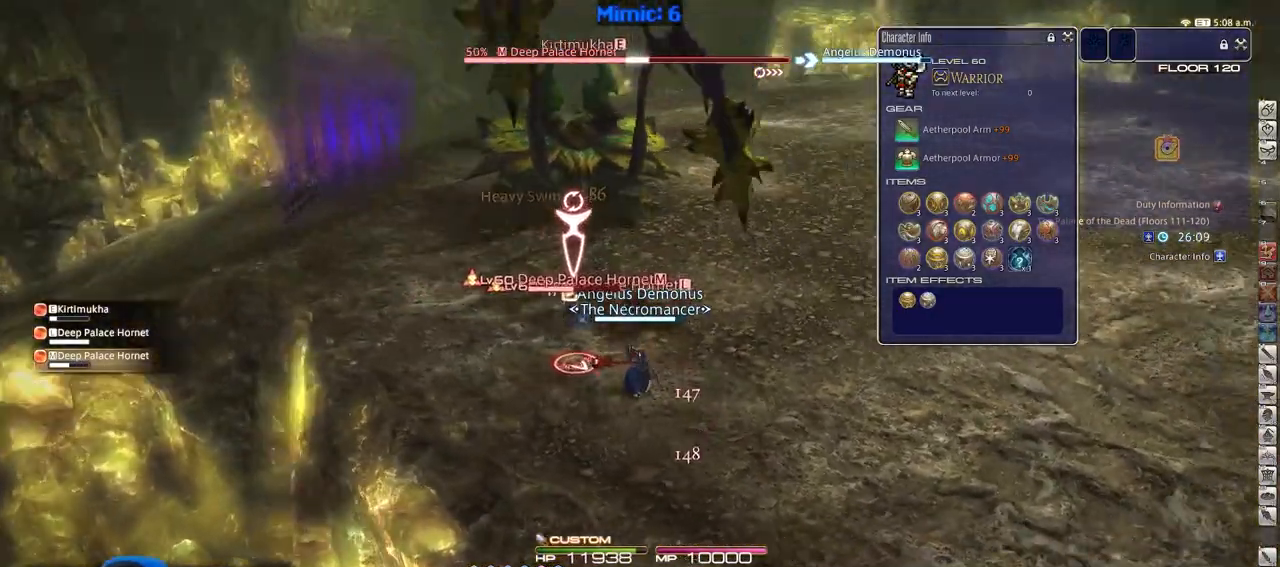
{"keys": ["a"], "events": [[100, "2", "down"], [250, "2", "up"], [250, "p", "down"], [333, "p", "up"], [383, "return", "down"], [467, "a", "down"], [467, "return", "up"]]}
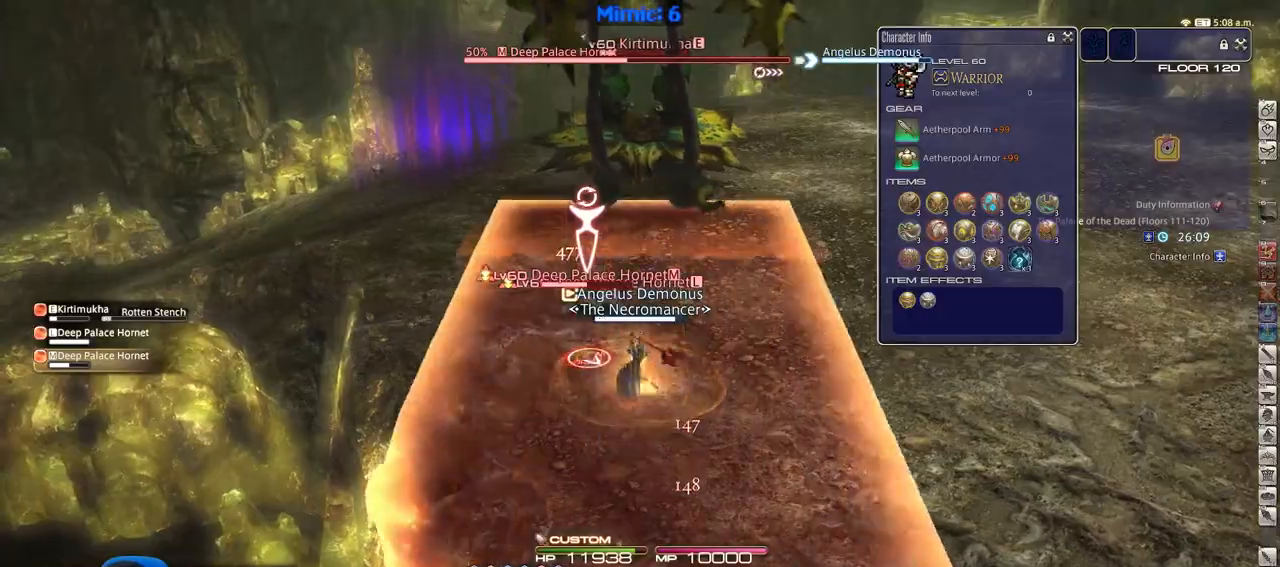
{"keys": ["a"], "events": [[34, "rbracket", "down"], [117, "rbracket", "up"], [267, "lbracket", "down"], [267, "rbracket", "down"], [351, "lbracket", "up"], [351, "rbracket", "up"]]}
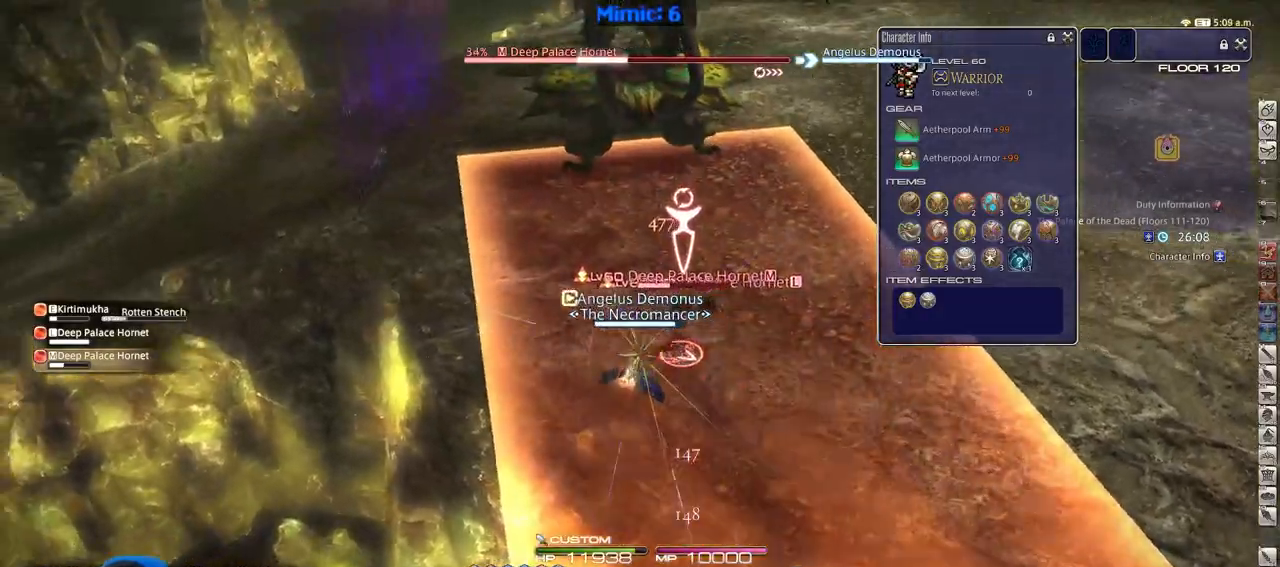
{"keys": ["a", "rbracket", "w"], "events": [[83, "w", "down"], [183, "p", "down"], [317, "p", "up"], [467, "rbracket", "down"]]}
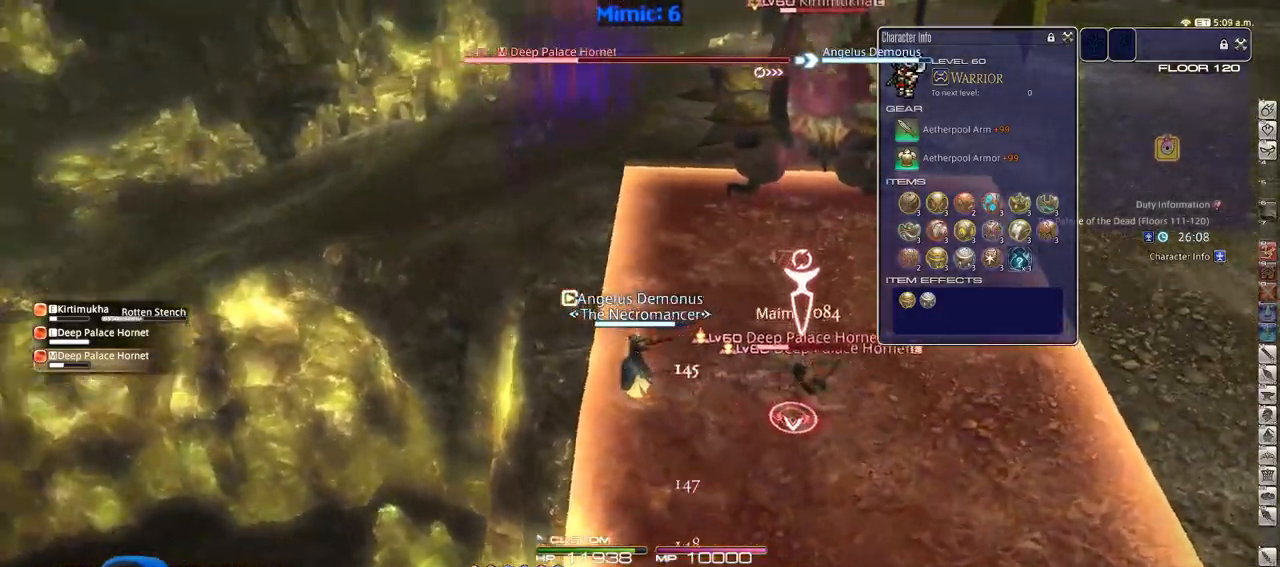
{"keys": ["a", "lbracket", "rbracket"], "events": [[150, "rbracket", "up"], [234, "w", "up"], [334, "rbracket", "down"], [384, "lbracket", "down"]]}
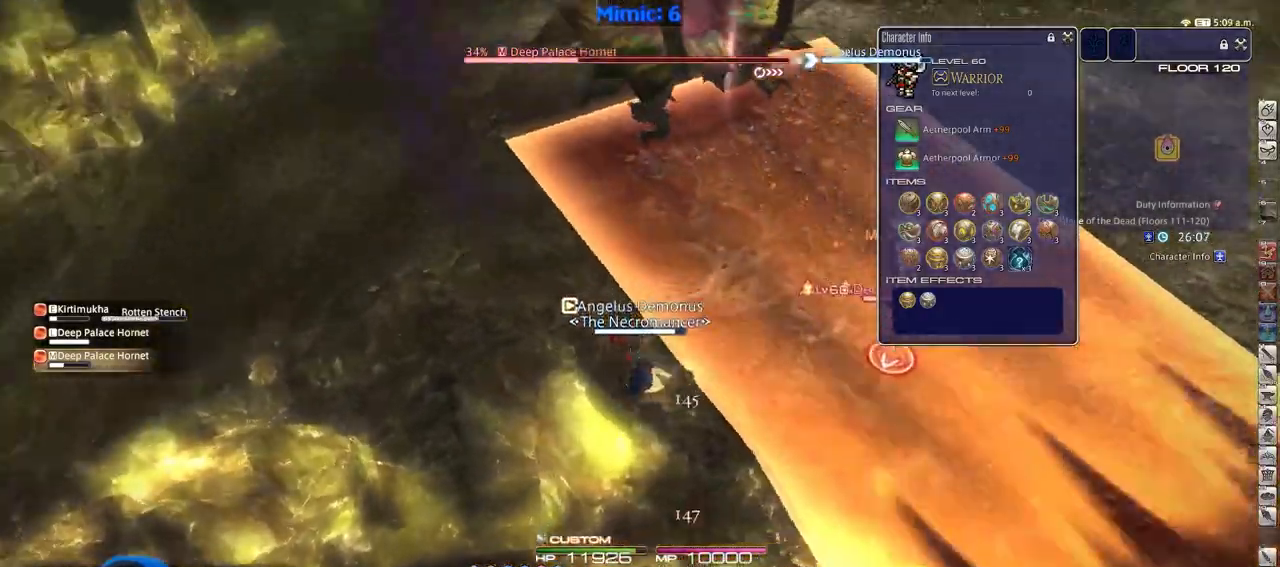
{"keys": ["rbracket"], "events": [[16, "lbracket", "up"], [16, "s", "down"], [116, "a", "up"], [167, "s", "up"], [267, "rbracket", "up"], [300, "rbracket", "down"], [400, "rbracket", "up"], [450, "rbracket", "down"]]}
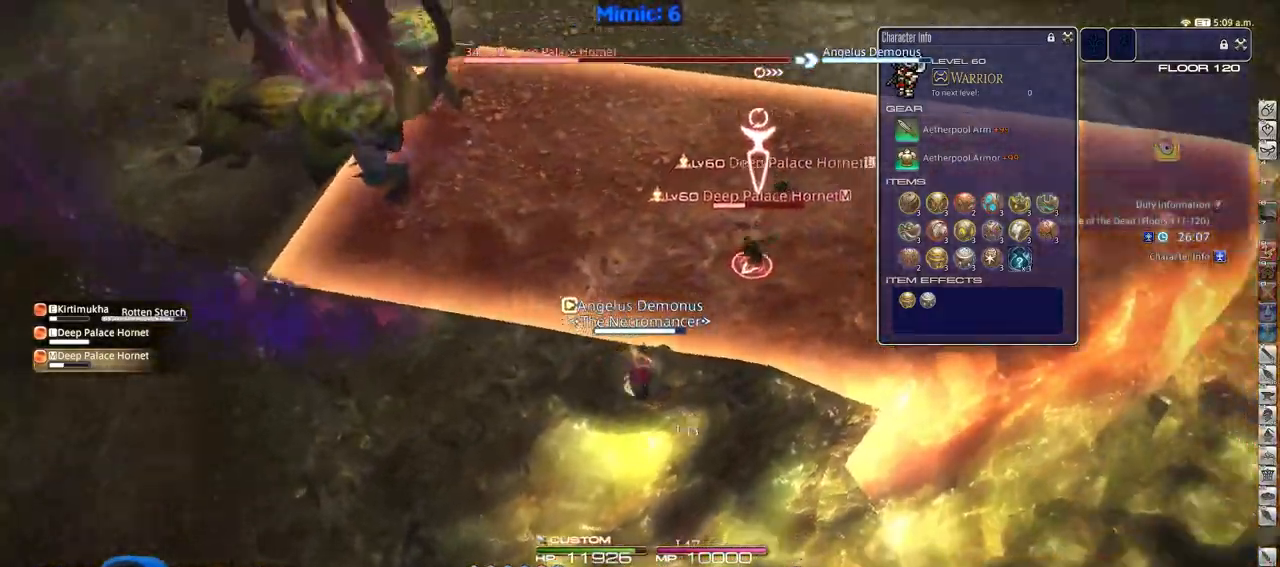
{"keys": [], "events": [[234, "rbracket", "up"]]}
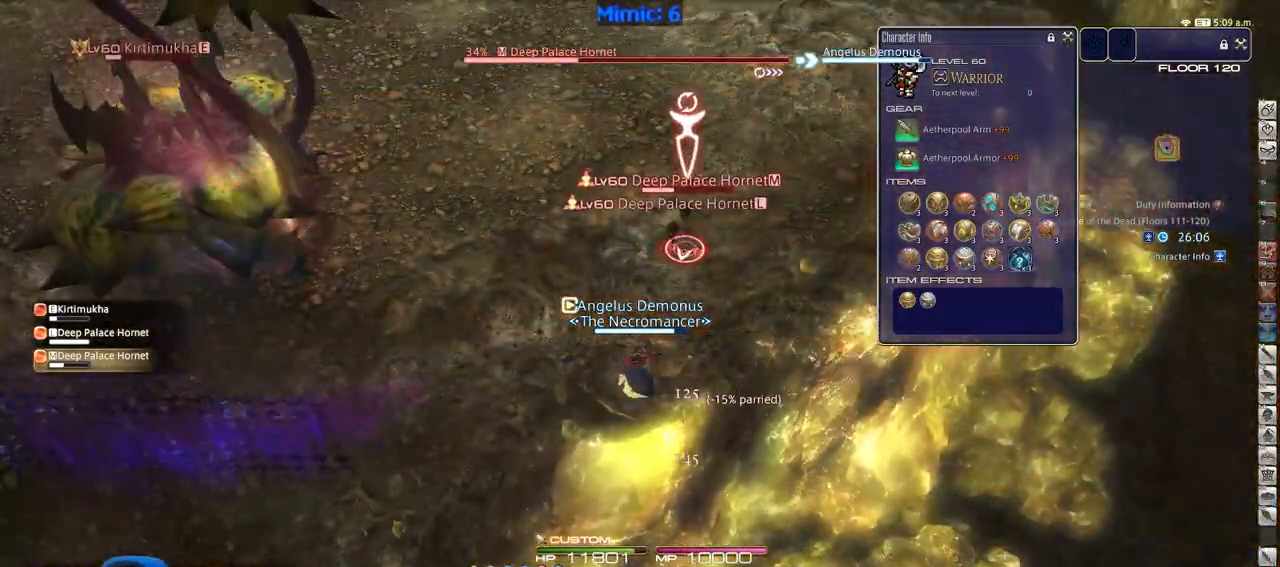
{"keys": ["w"], "events": [[150, "minus", "down"], [250, "minus", "up"], [250, "w", "down"], [383, "3", "down"], [484, "3", "up"]]}
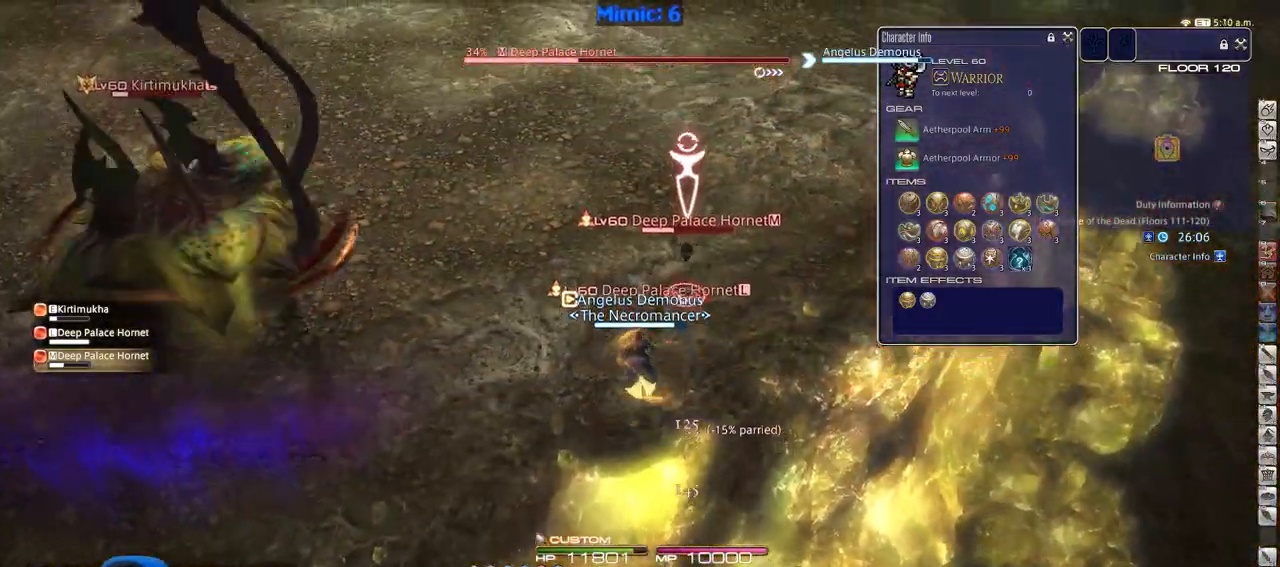
{"keys": ["d", "minus", "p", "w"], "events": [[34, "3", "down"], [267, "3", "up"], [351, "p", "down"], [501, "d", "down"], [501, "minus", "down"]]}
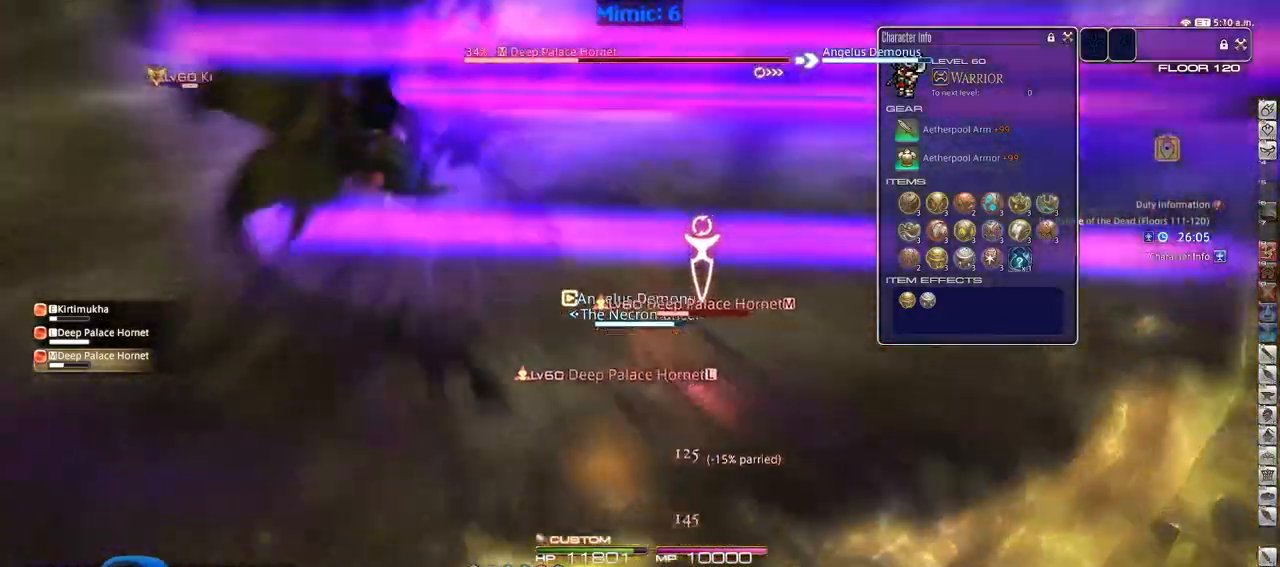
{"keys": ["d", "p", "w"], "events": [[83, "minus", "up"], [83, "p", "up"], [133, "p", "down"], [417, "p", "up"], [467, "p", "down"]]}
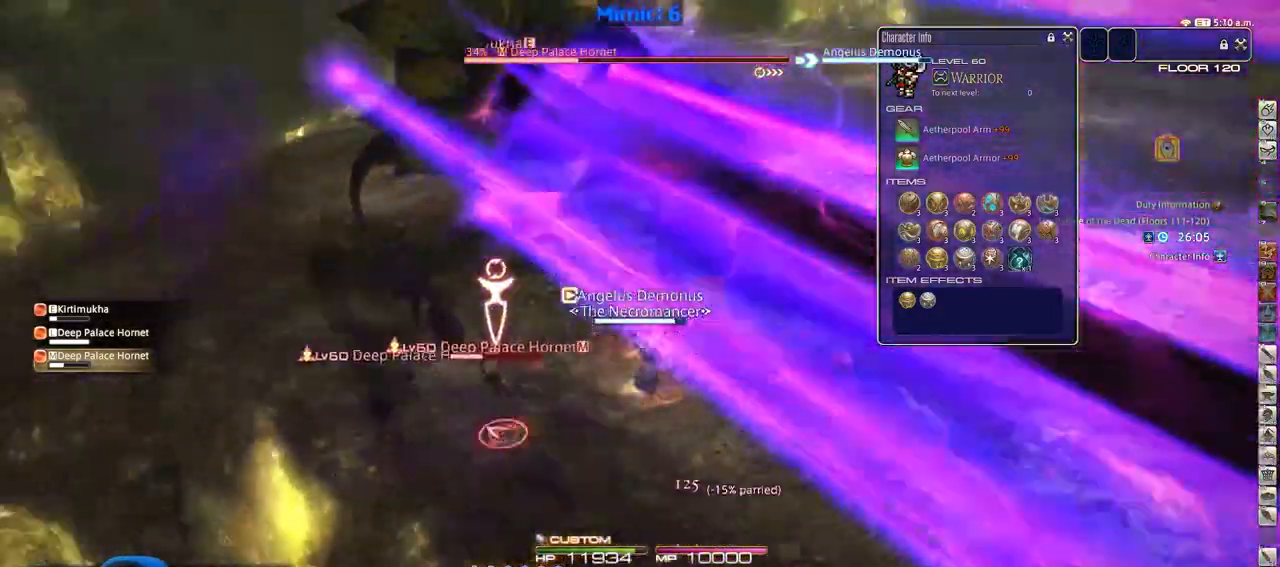
{"keys": ["a", "return", "s"], "events": [[17, "w", "up"], [250, "s", "down"], [434, "a", "down"], [484, "d", "up"], [484, "p", "up"], [484, "return", "down"]]}
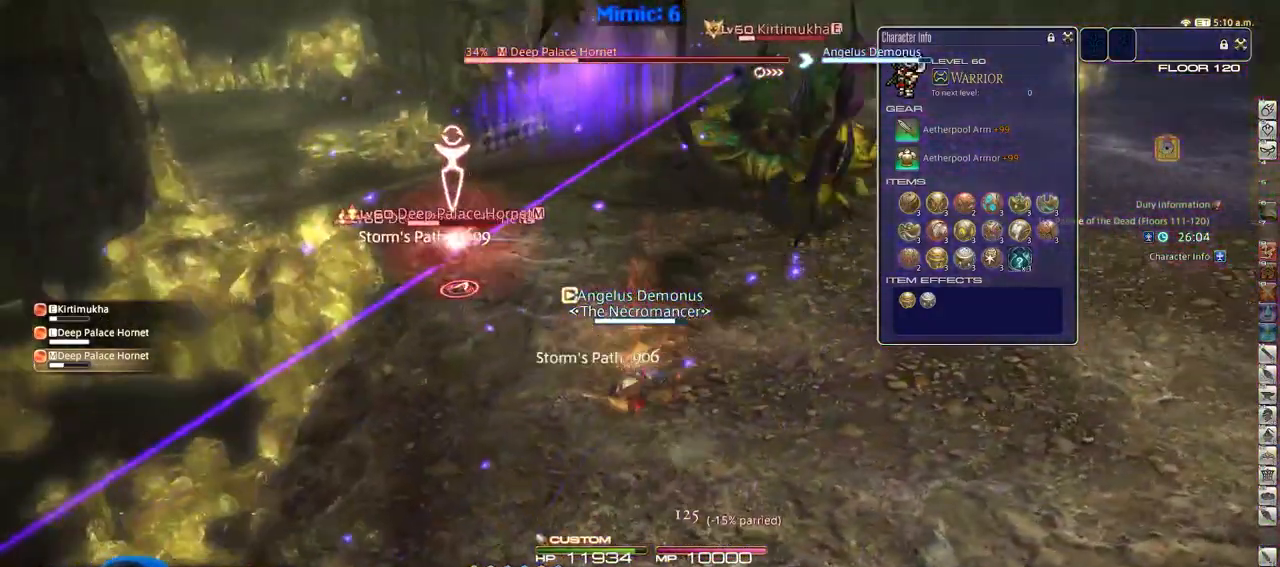
{"keys": ["a", "w"], "events": [[66, "return", "up"], [116, "s", "up"], [150, "return", "down"], [300, "return", "up"], [333, "w", "down"]]}
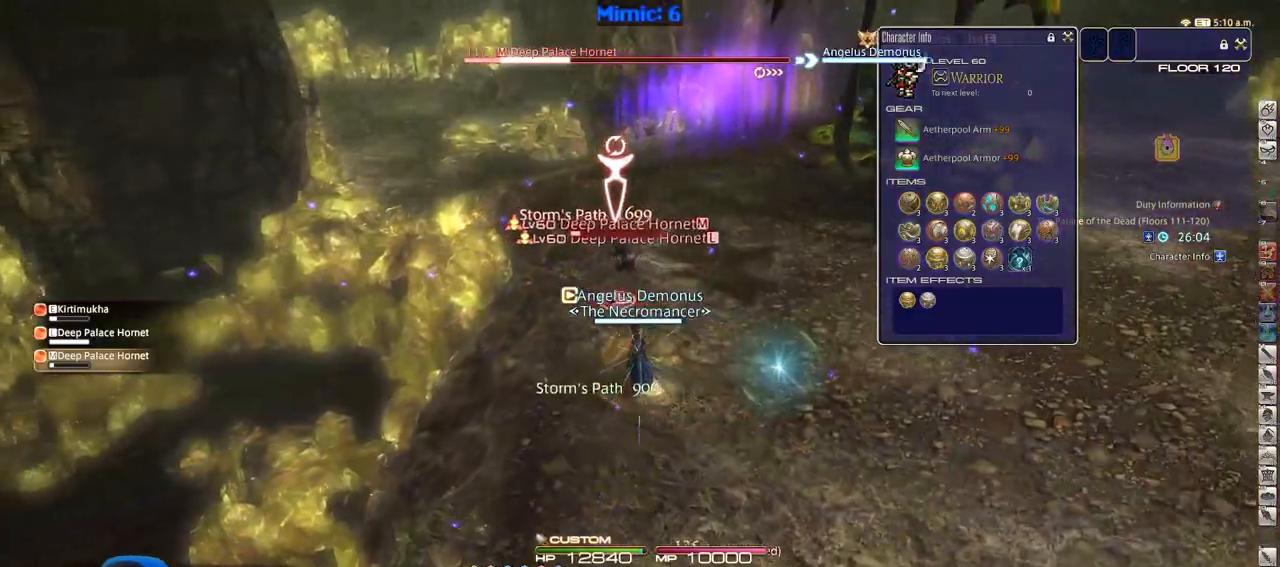
{"keys": ["1", "d", "w"], "events": [[117, "rbracket", "down"], [167, "a", "up"], [167, "d", "down"], [167, "rbracket", "up"], [351, "rbracket", "down"], [401, "1", "down"], [501, "rbracket", "up"]]}
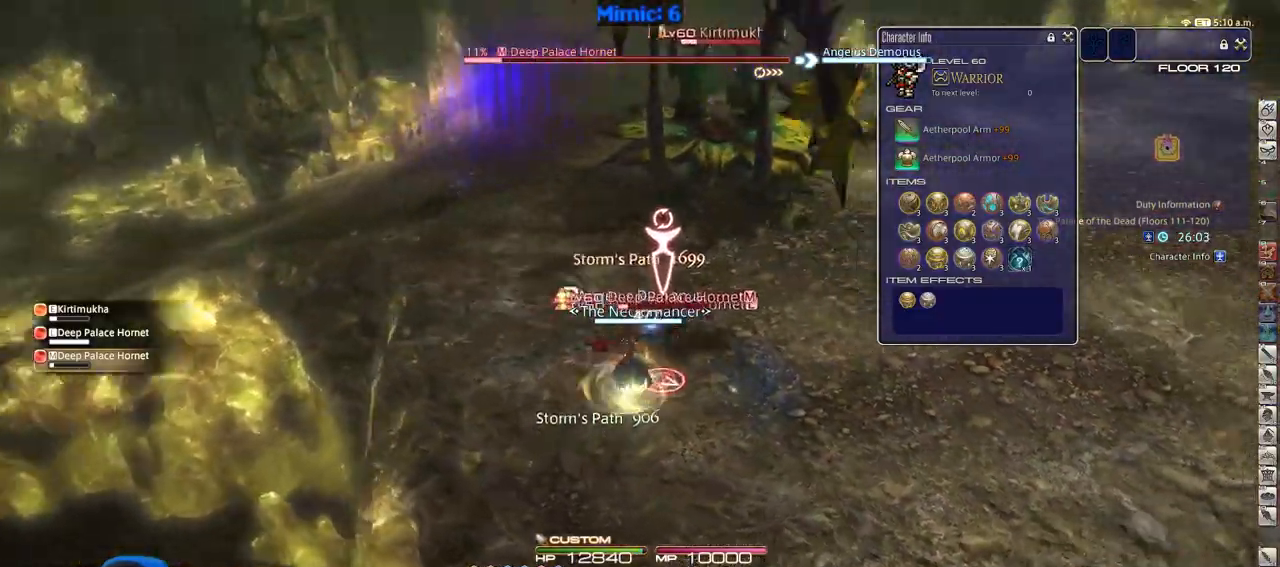
{"keys": ["d", "tab", "w"], "events": [[133, "1", "up"], [183, "space", "down"], [267, "space", "up"], [367, "tab", "down"]]}
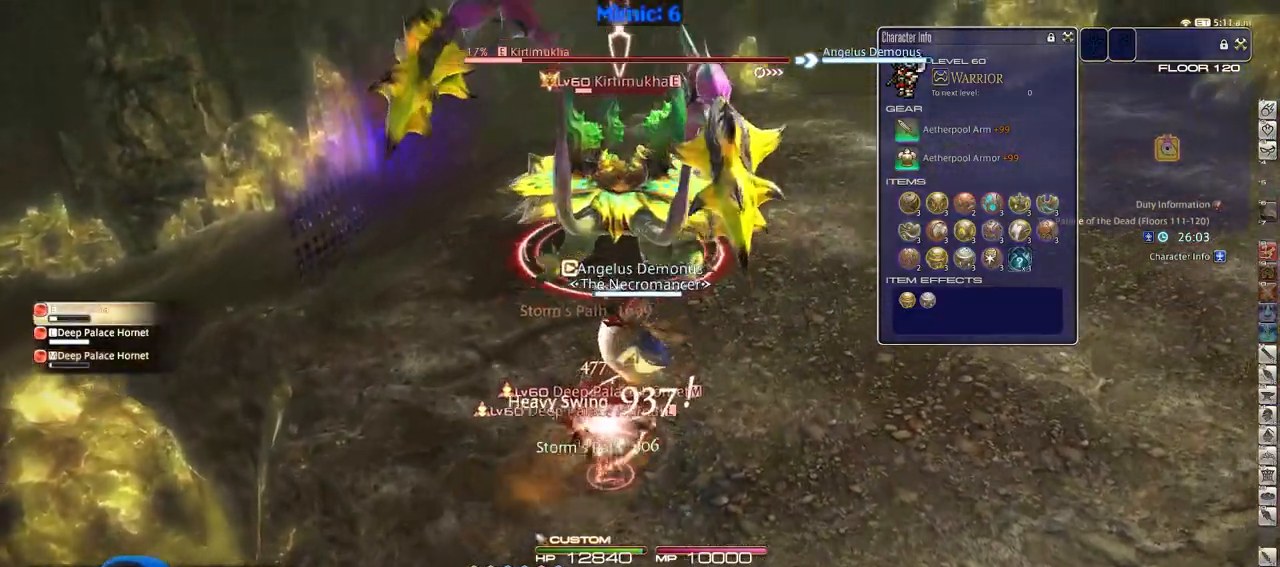
{"keys": ["d", "space", "w"], "events": [[33, "tab", "up"], [500, "space", "down"]]}
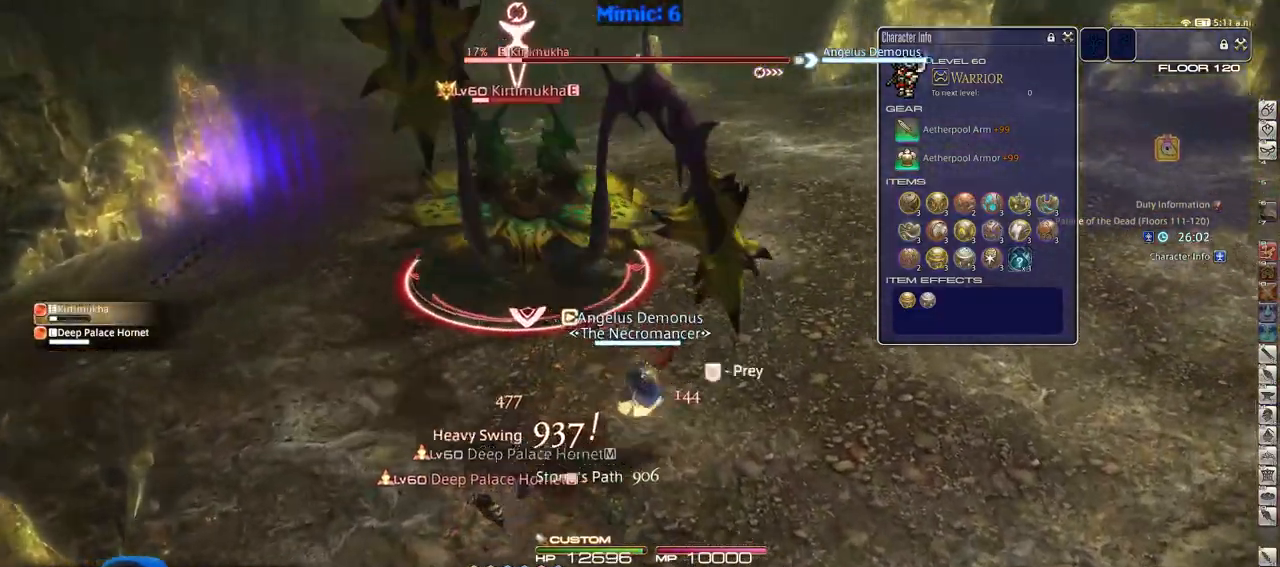
{"keys": ["d", "p", "w"], "events": [[83, "p", "down"], [83, "space", "up"], [184, "return", "down"], [284, "p", "up"], [284, "return", "up"], [467, "p", "down"]]}
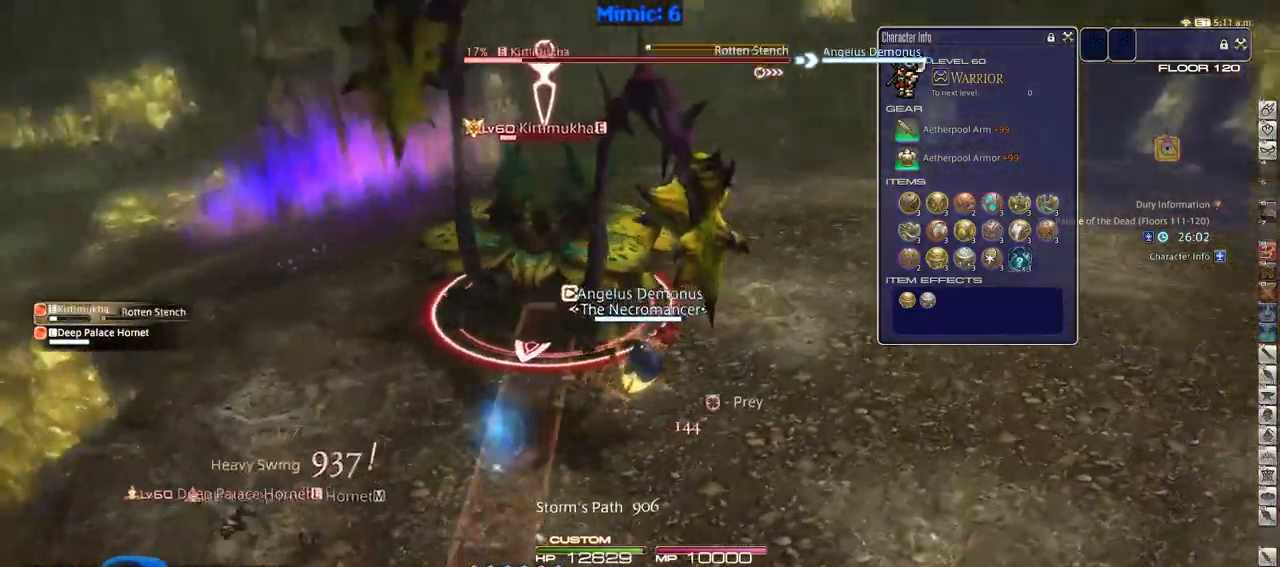
{"keys": ["d", "p"], "events": [[50, "p", "up"], [100, "p", "down"], [200, "p", "up"], [250, "p", "down"], [383, "w", "up"]]}
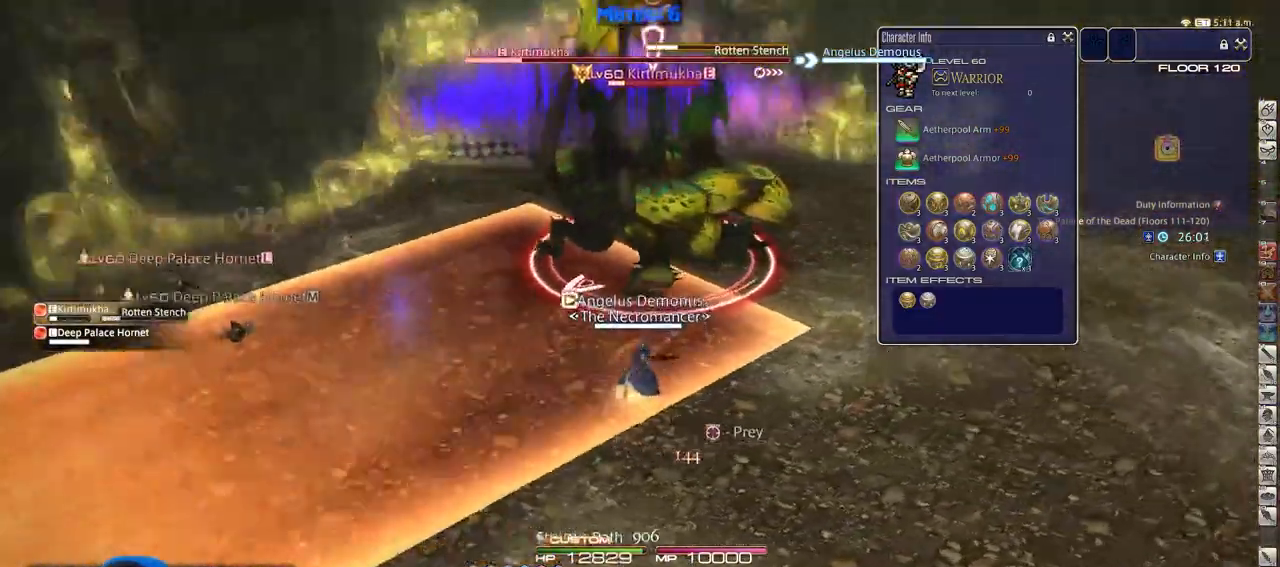
{"keys": ["2", "d", "p"], "events": [[33, "p", "up"], [117, "p", "down"], [167, "2", "down"], [167, "p", "up"], [217, "2", "up"], [250, "p", "down"], [317, "2", "down"], [350, "p", "up"], [400, "p", "down"]]}